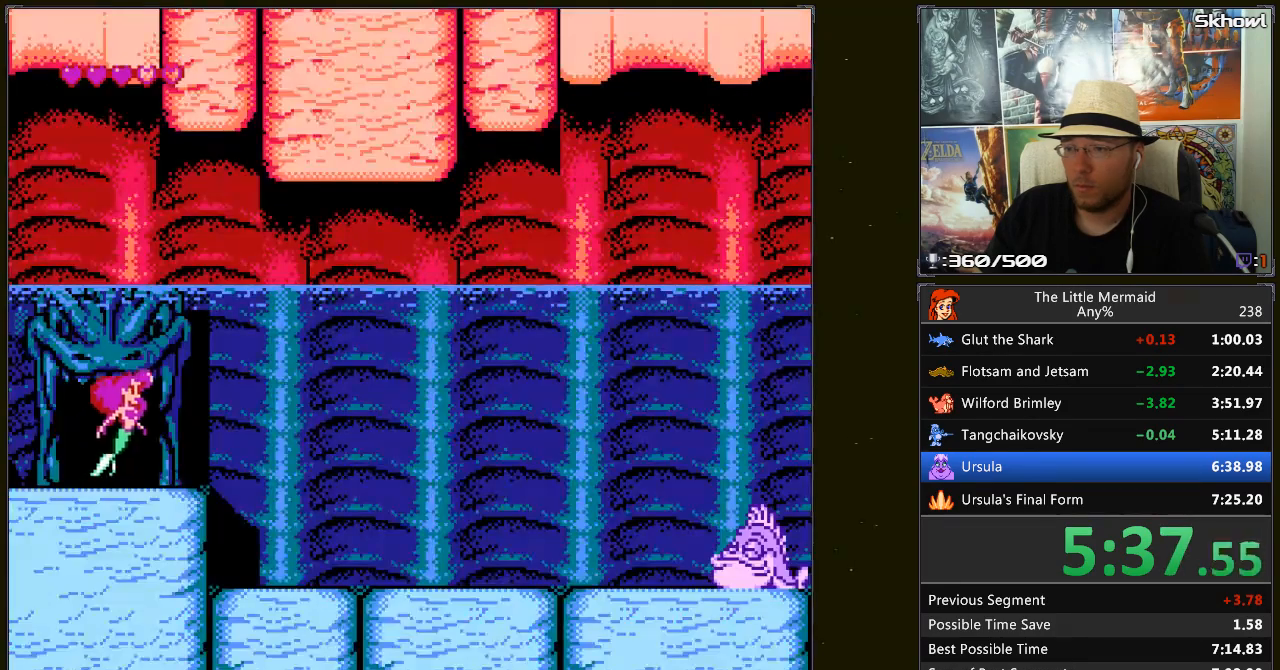
Gameplay with a controller (Nintendo layout); each line is a JSON object with the inputs held at the frame after it. "events" lists button and stick changes between this image and that frame as [ms after this image, input, new state], when the widget could be followed in between. Not read: L3 R3.
{"buttons": ["B", "DPAD_UP", "DPAD_RIGHT"], "events": []}
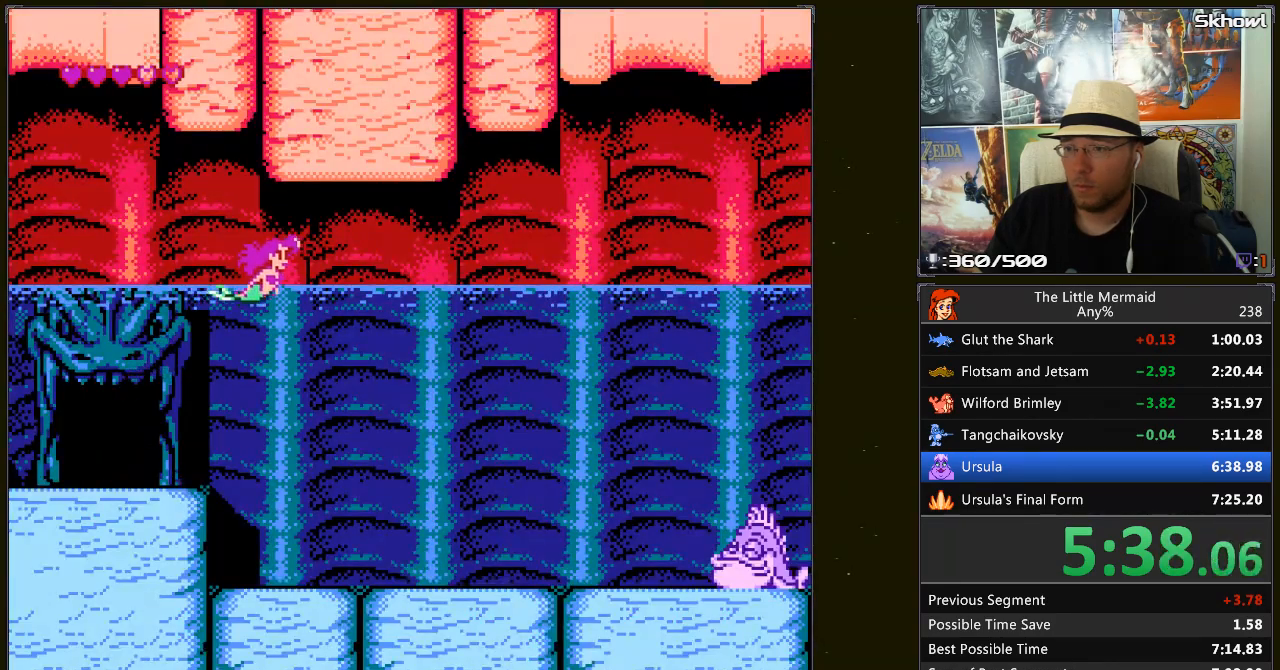
{"buttons": ["B", "DPAD_RIGHT"], "events": [[50, "DPAD_UP", "up"]]}
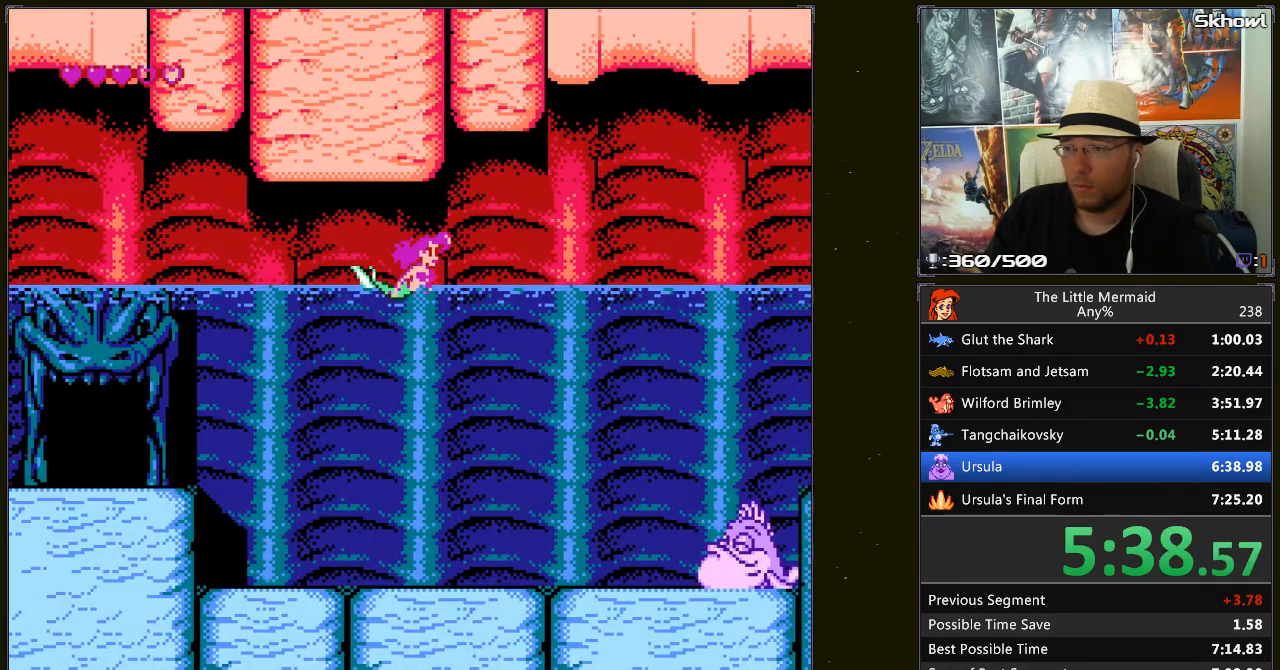
{"buttons": ["B", "DPAD_RIGHT"], "events": []}
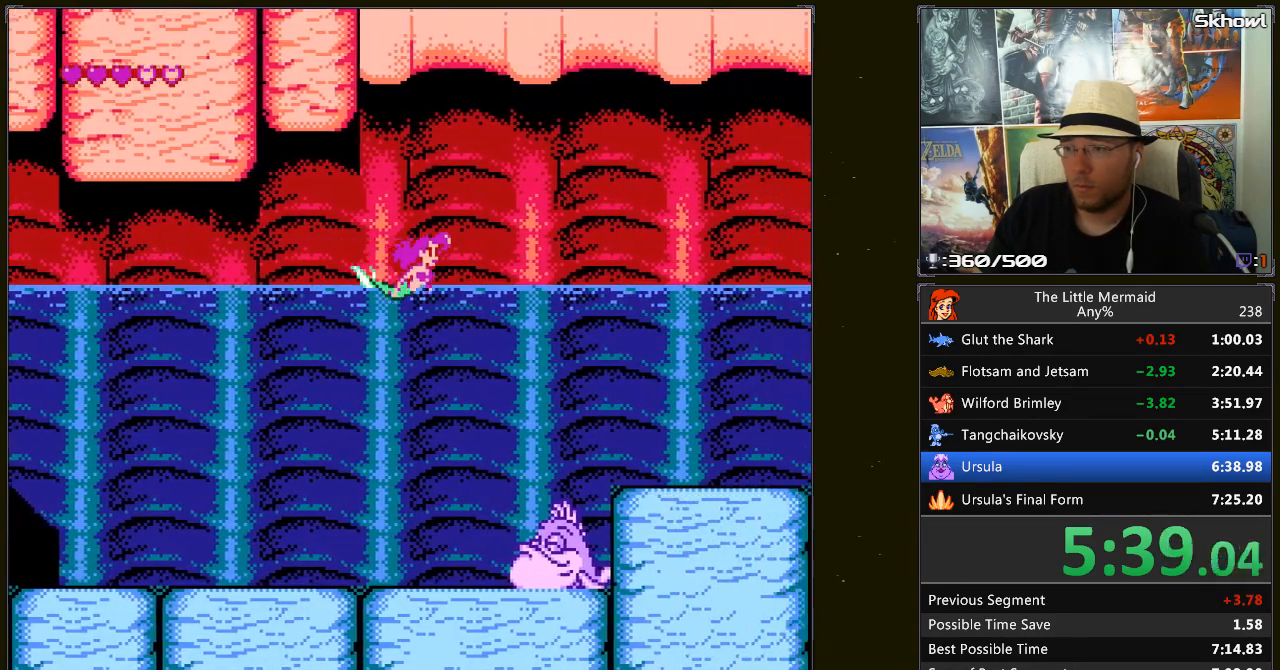
{"buttons": ["B", "DPAD_RIGHT"], "events": []}
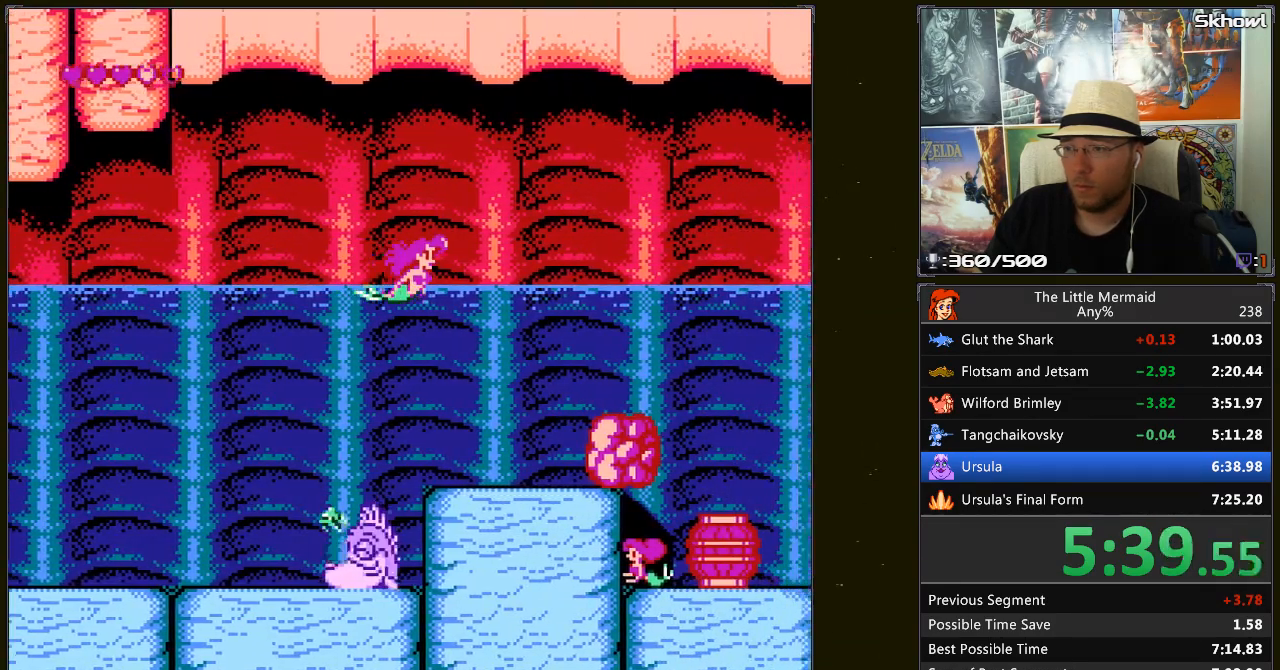
{"buttons": ["B", "DPAD_RIGHT"], "events": []}
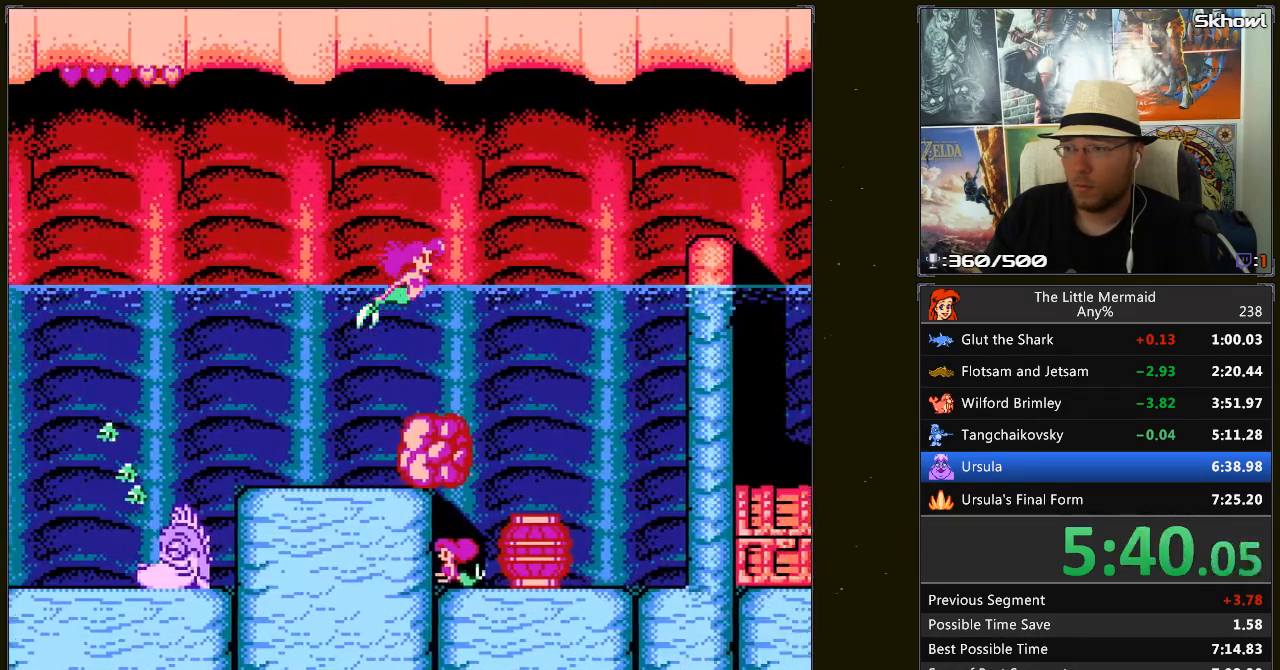
{"buttons": ["B", "DPAD_RIGHT"], "events": []}
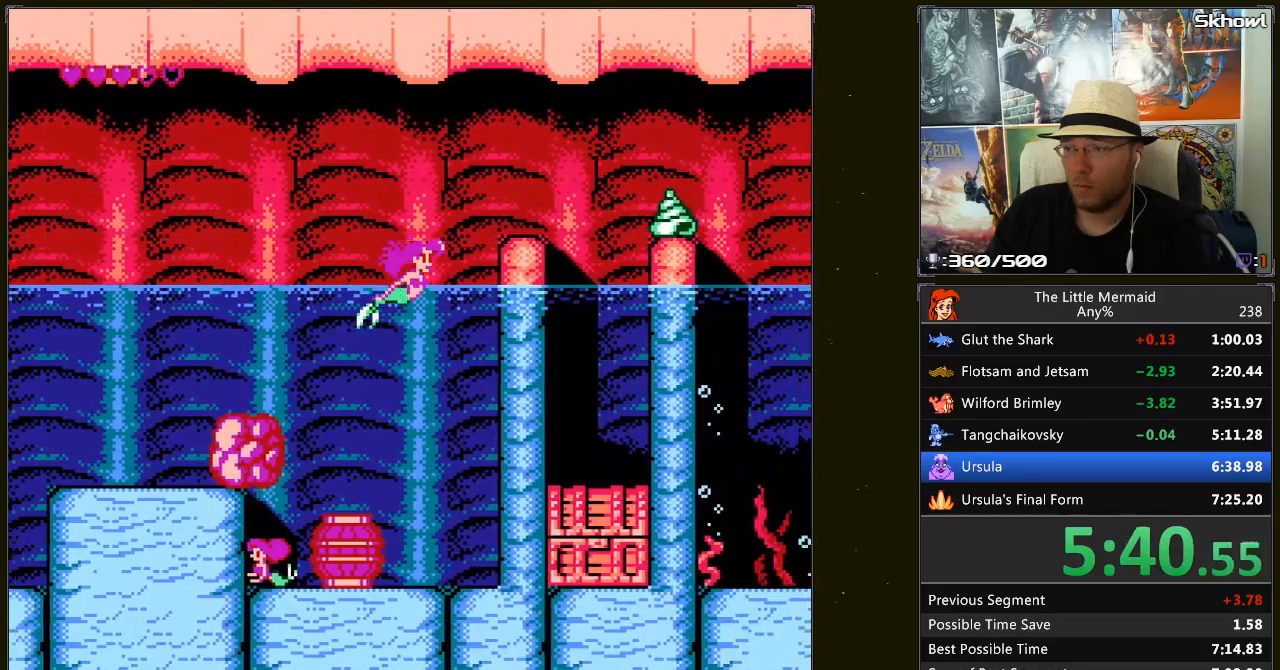
{"buttons": ["A", "B", "DPAD_UP", "DPAD_RIGHT"], "events": [[67, "DPAD_UP", "down"], [117, "A", "down"]]}
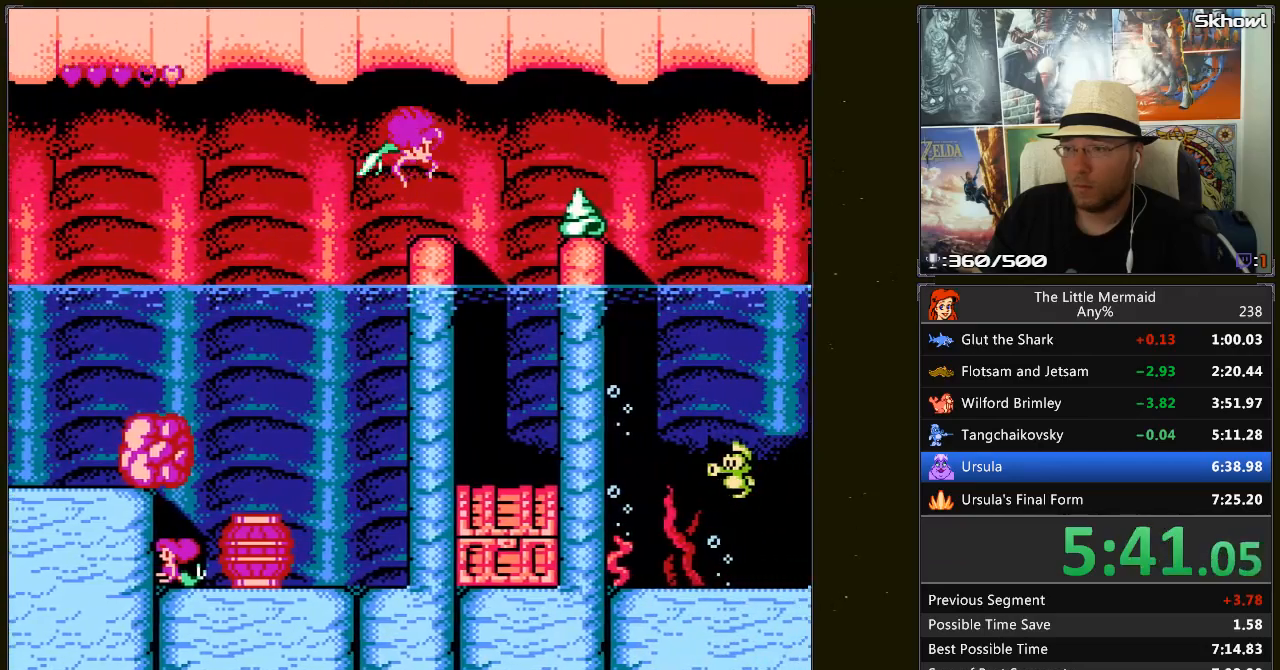
{"buttons": ["A", "B", "DPAD_UP", "DPAD_RIGHT"], "events": [[67, "A", "up"], [333, "A", "down"]]}
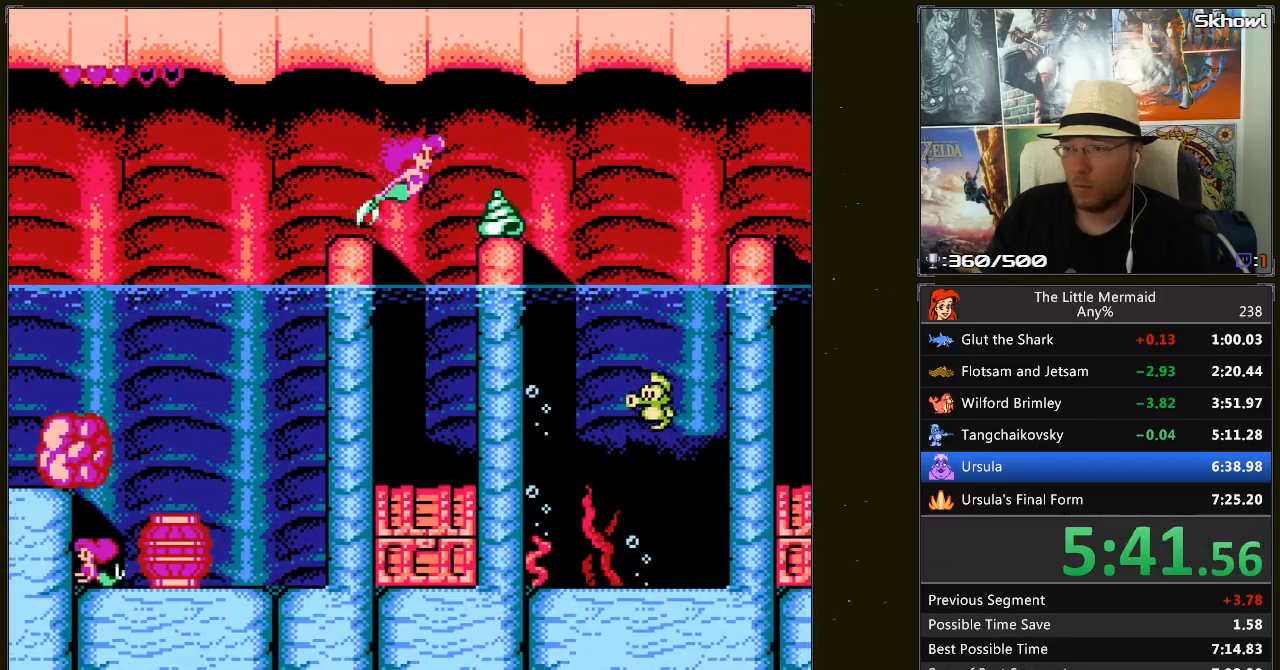
{"buttons": ["B", "DPAD_UP", "DPAD_RIGHT"], "events": [[100, "A", "up"]]}
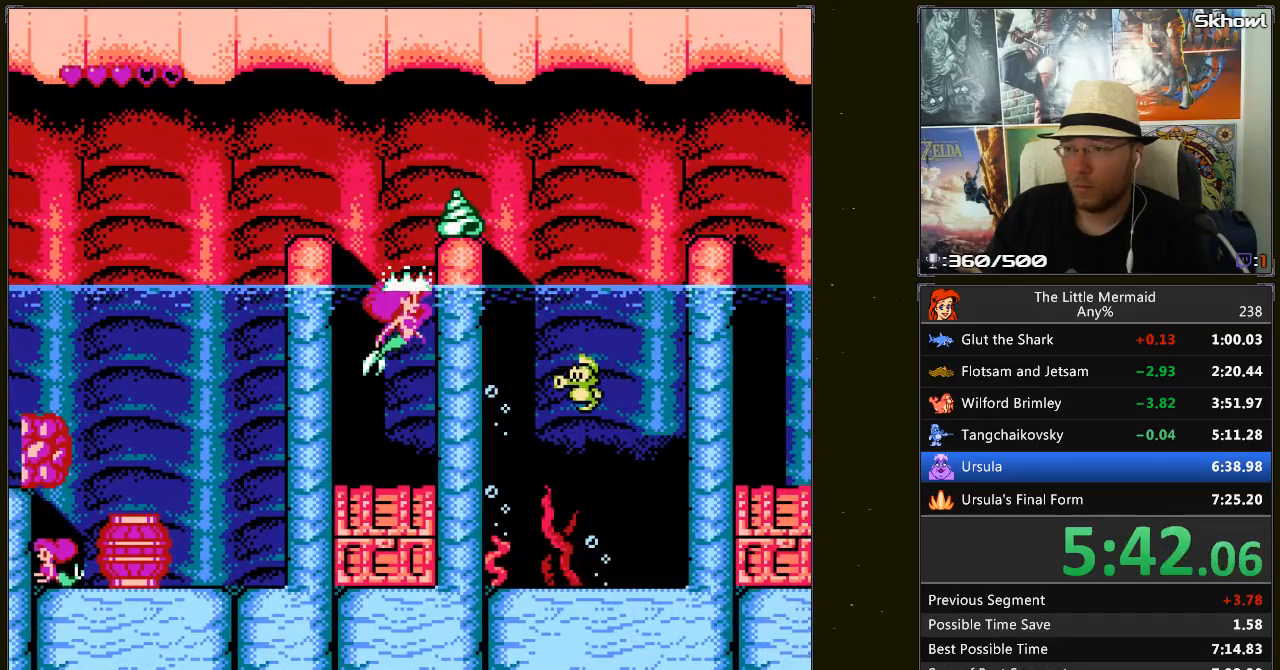
{"buttons": ["A", "B", "DPAD_UP", "DPAD_RIGHT"], "events": [[283, "A", "down"]]}
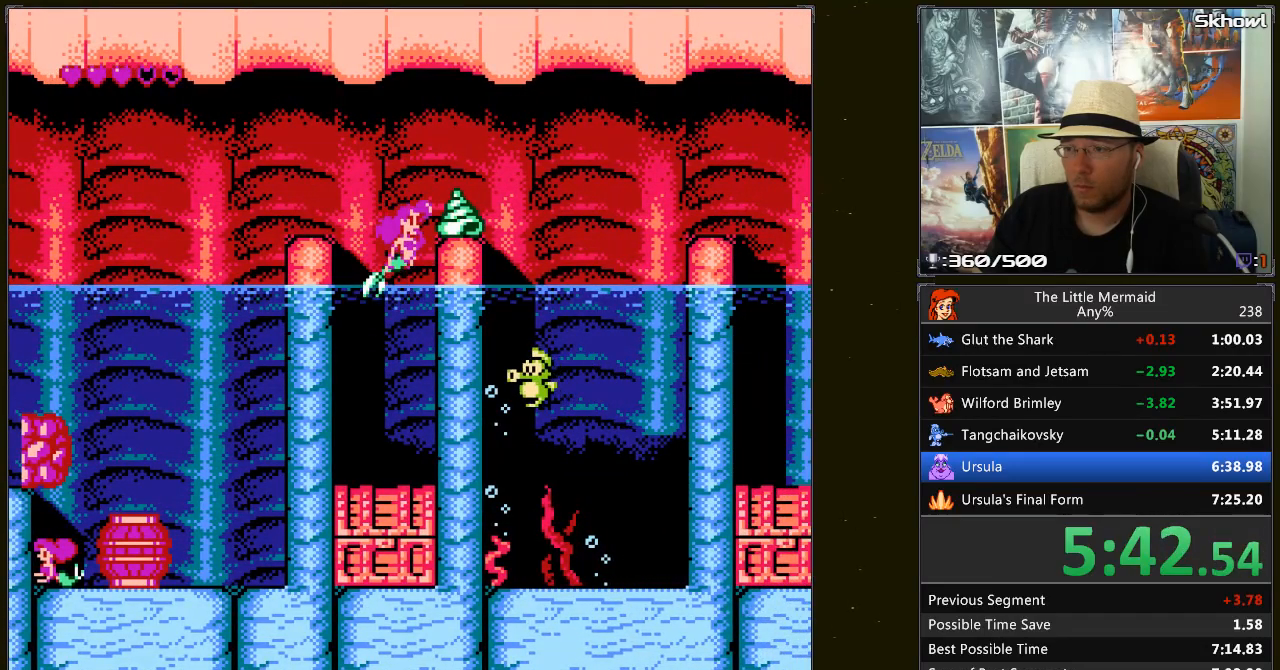
{"buttons": ["A", "B", "DPAD_UP", "DPAD_RIGHT"], "events": [[300, "A", "up"], [500, "A", "down"]]}
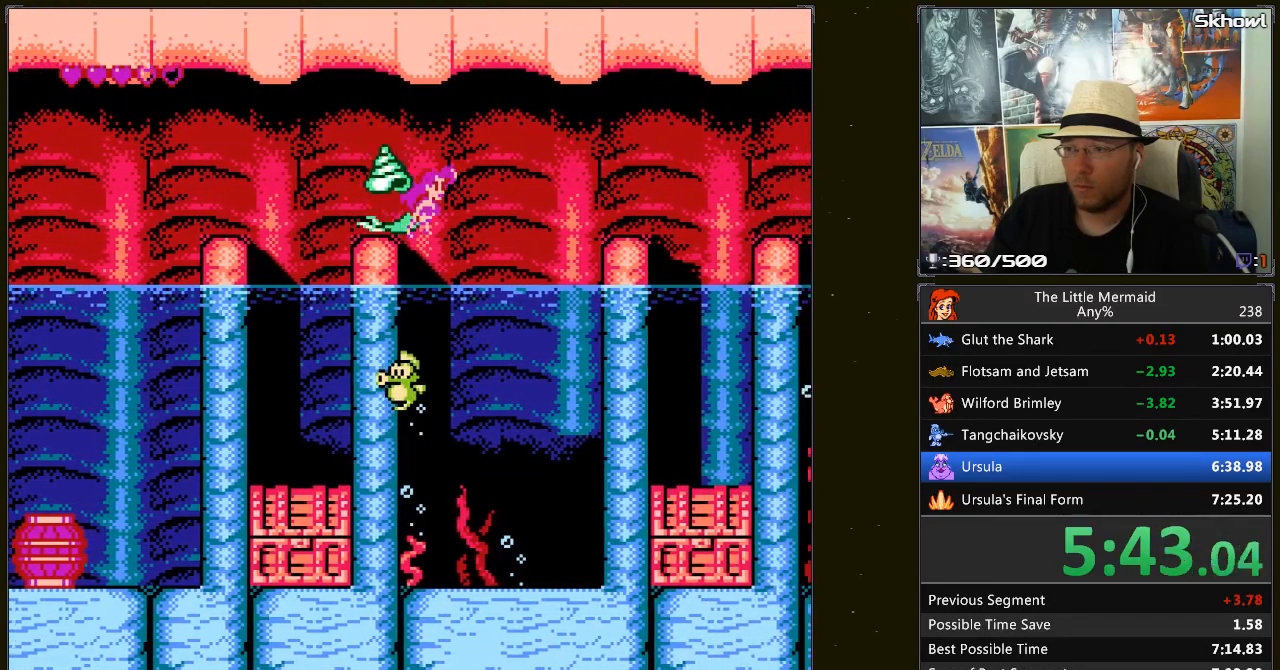
{"buttons": ["B", "DPAD_UP", "DPAD_RIGHT"], "events": [[250, "A", "up"]]}
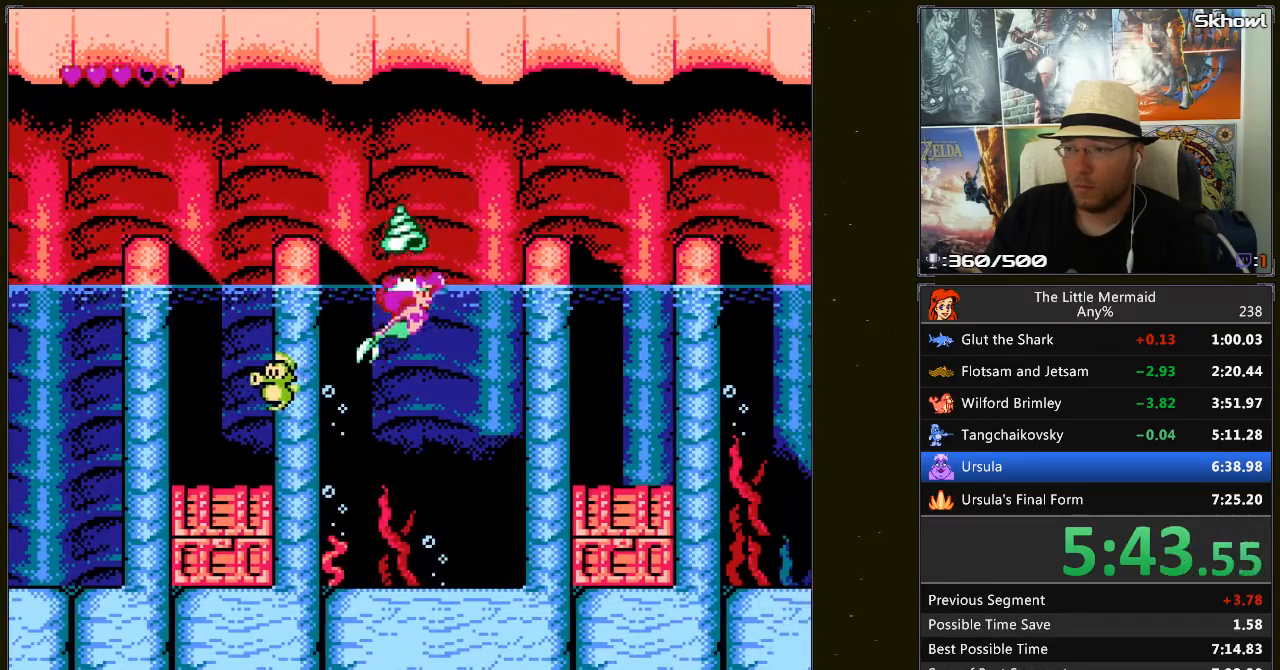
{"buttons": ["B", "DPAD_UP", "DPAD_RIGHT"], "events": []}
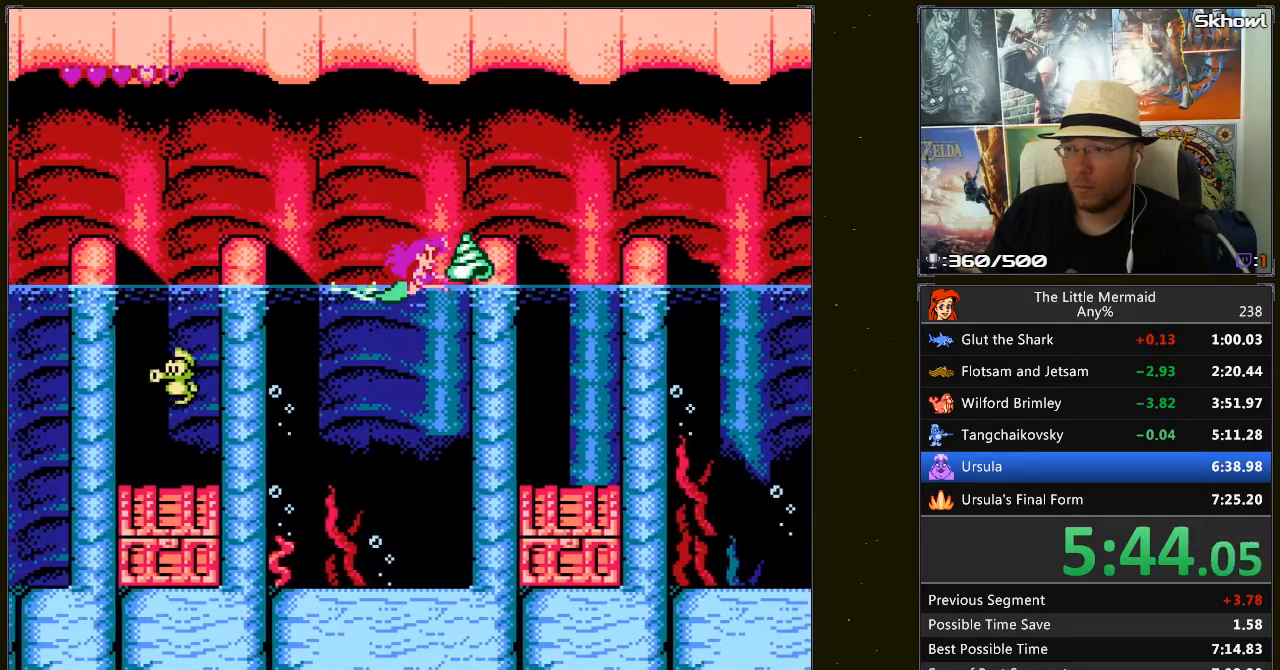
{"buttons": ["B", "DPAD_UP", "DPAD_RIGHT"], "events": [[33, "A", "down"], [467, "A", "up"]]}
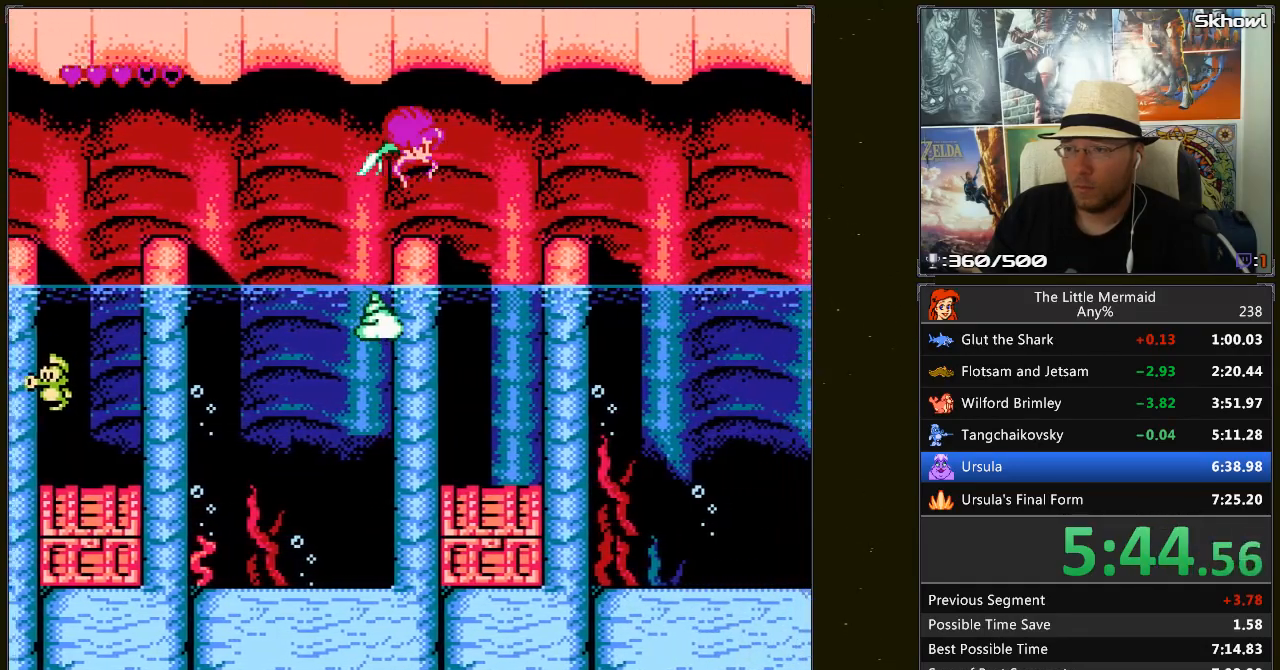
{"buttons": ["B", "DPAD_UP", "DPAD_RIGHT"], "events": [[167, "A", "down"], [483, "A", "up"]]}
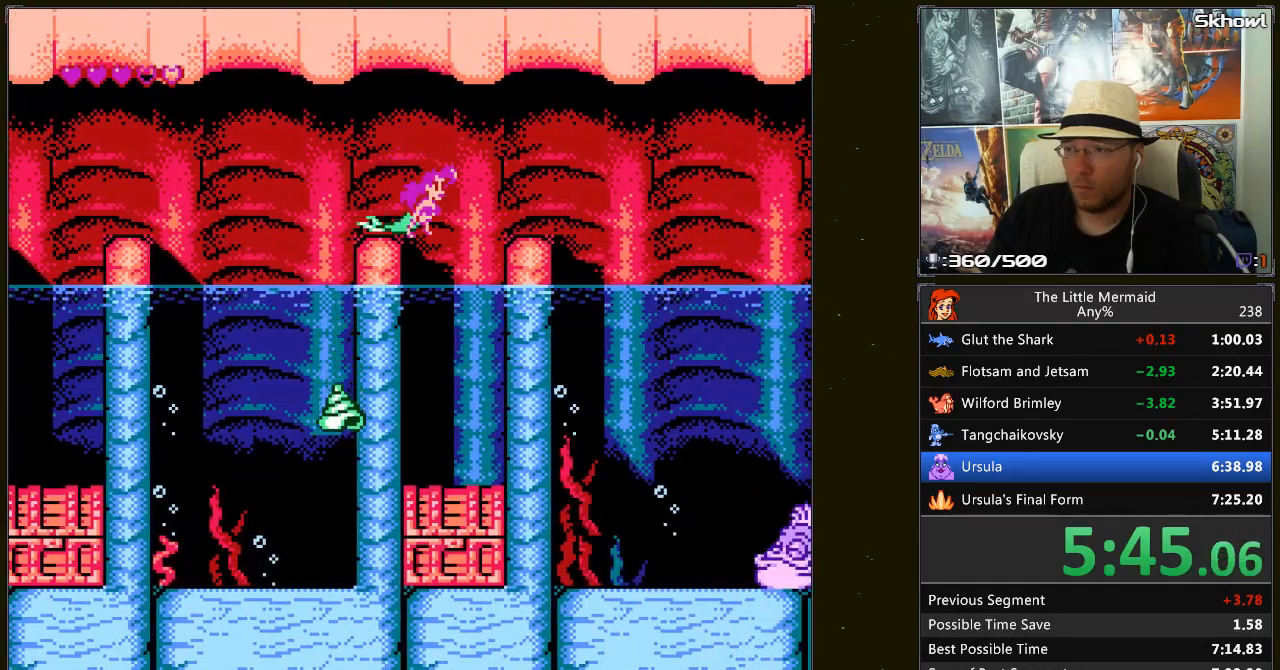
{"buttons": ["B", "DPAD_UP", "DPAD_RIGHT"], "events": [[100, "A", "down"], [317, "A", "up"]]}
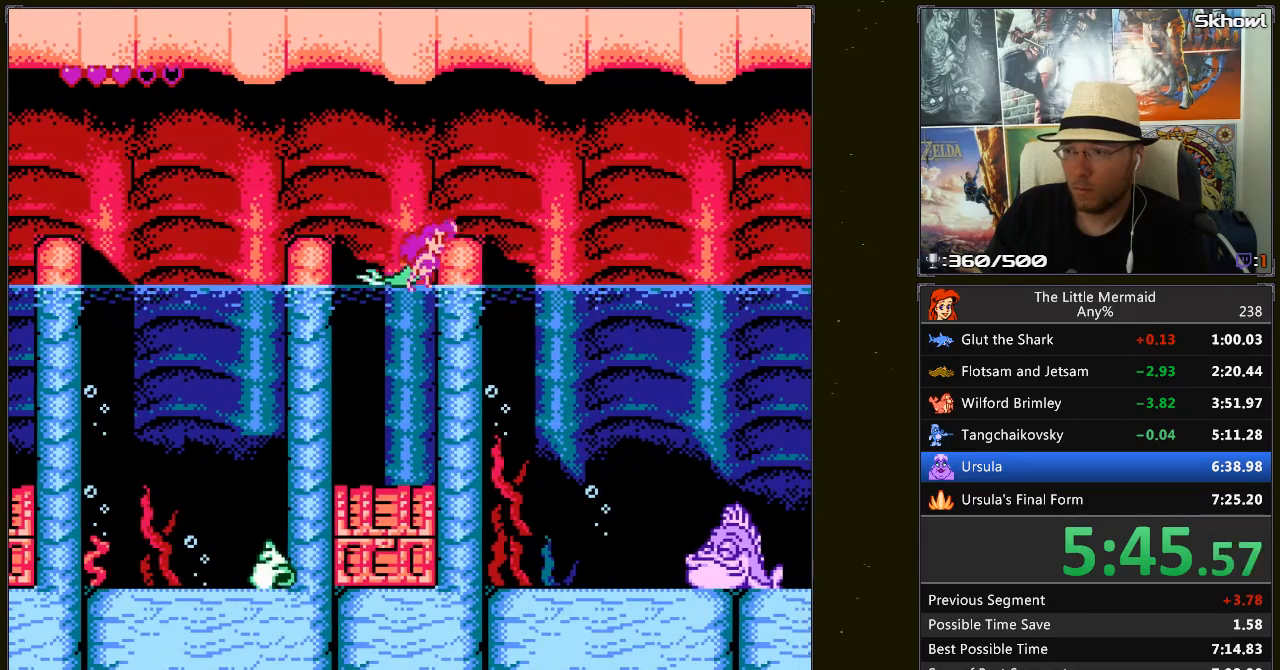
{"buttons": ["A", "B", "DPAD_UP", "DPAD_RIGHT"], "events": [[500, "A", "down"]]}
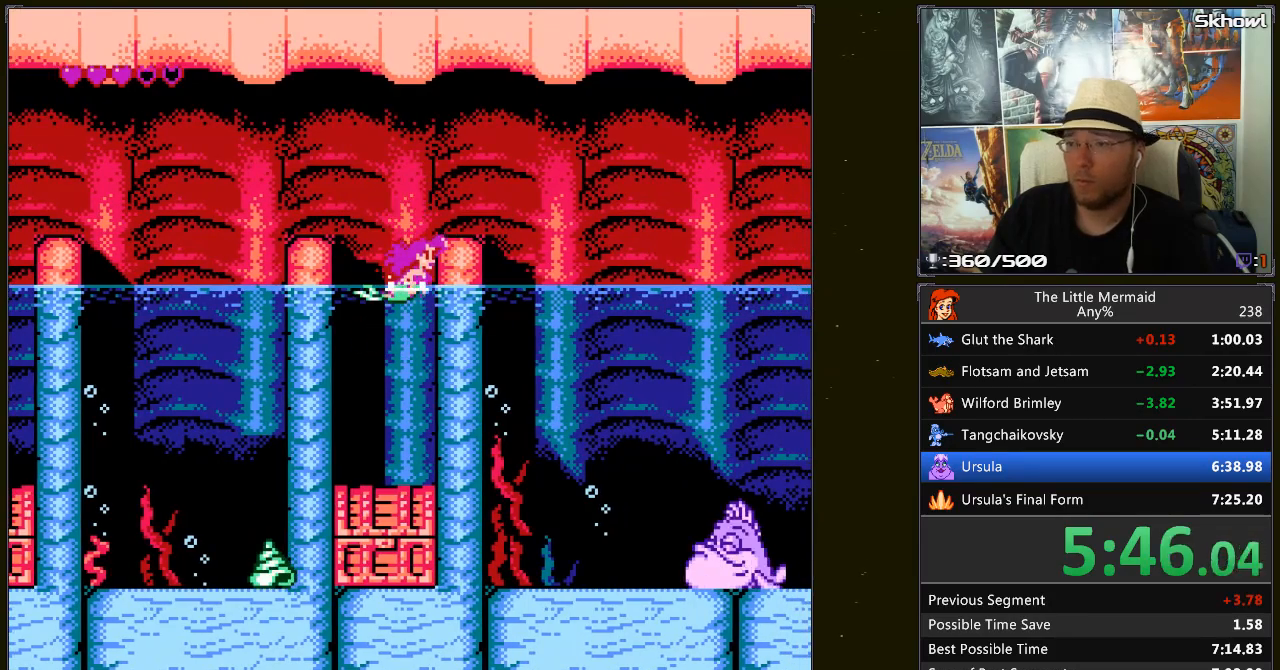
{"buttons": ["A", "B", "DPAD_UP", "DPAD_RIGHT"], "events": []}
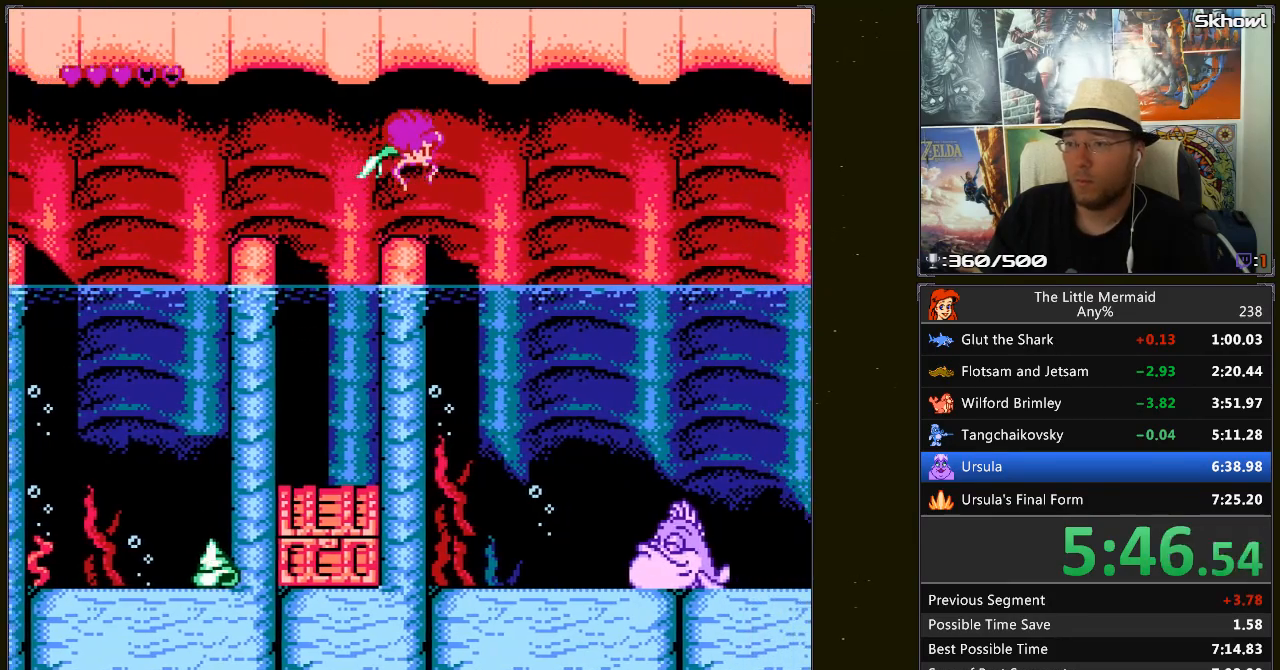
{"buttons": ["A", "B", "DPAD_UP", "DPAD_RIGHT"], "events": [[17, "A", "up"], [217, "A", "down"]]}
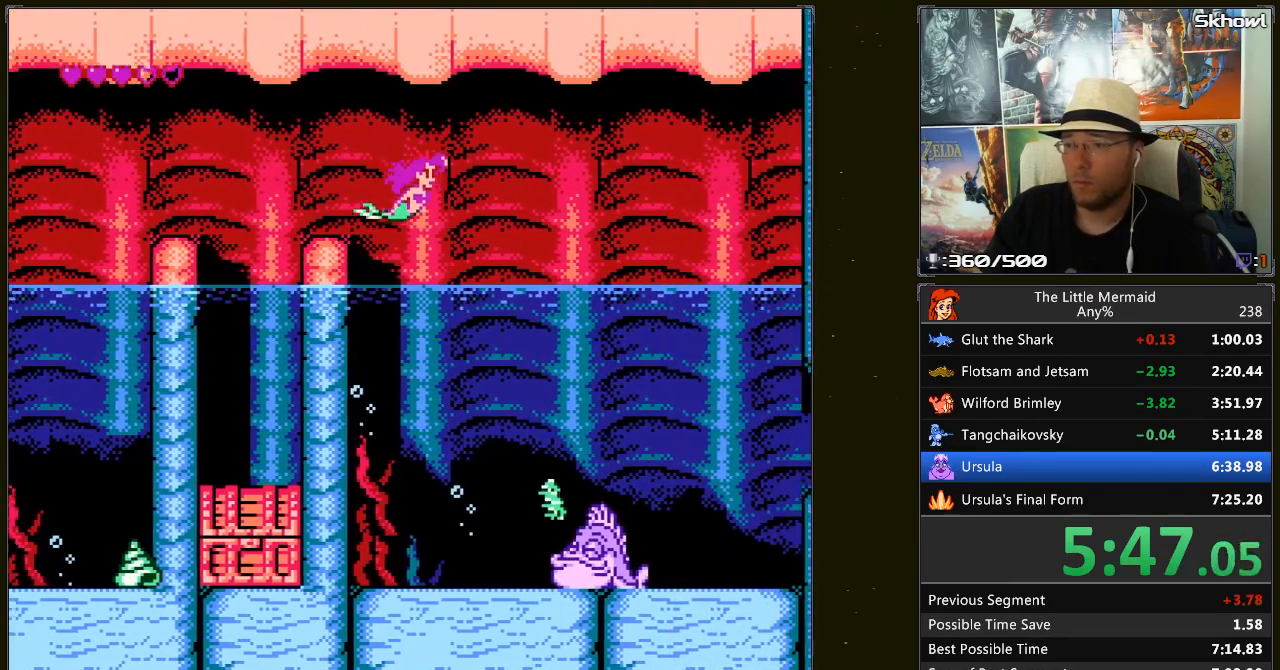
{"buttons": ["B", "DPAD_RIGHT"], "events": [[50, "A", "up"], [217, "DPAD_UP", "up"]]}
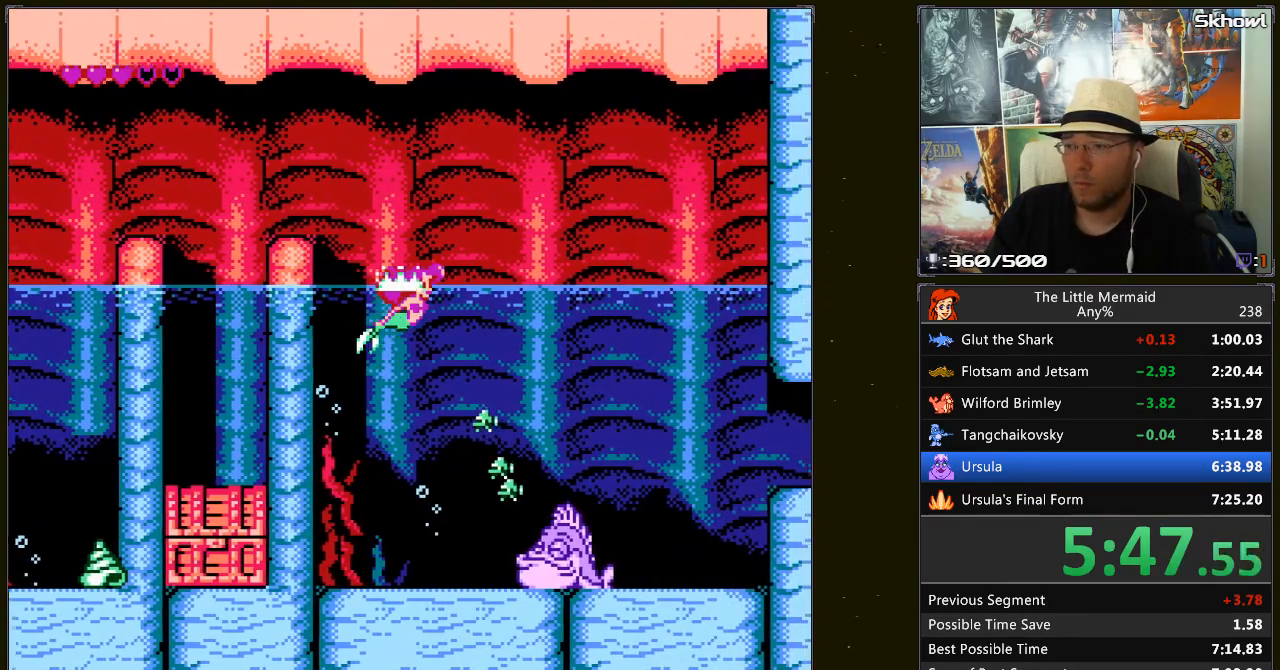
{"buttons": ["B", "DPAD_DOWN", "DPAD_RIGHT"], "events": [[383, "DPAD_DOWN", "down"]]}
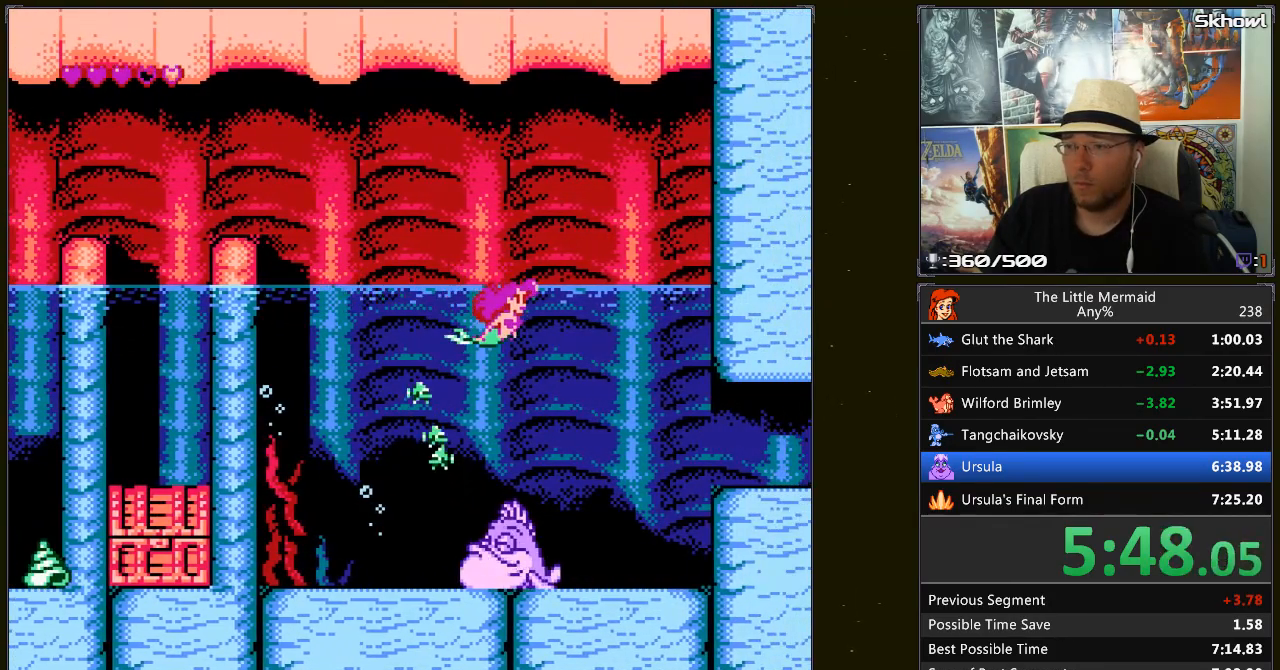
{"buttons": ["B", "DPAD_RIGHT"], "events": [[267, "DPAD_DOWN", "up"]]}
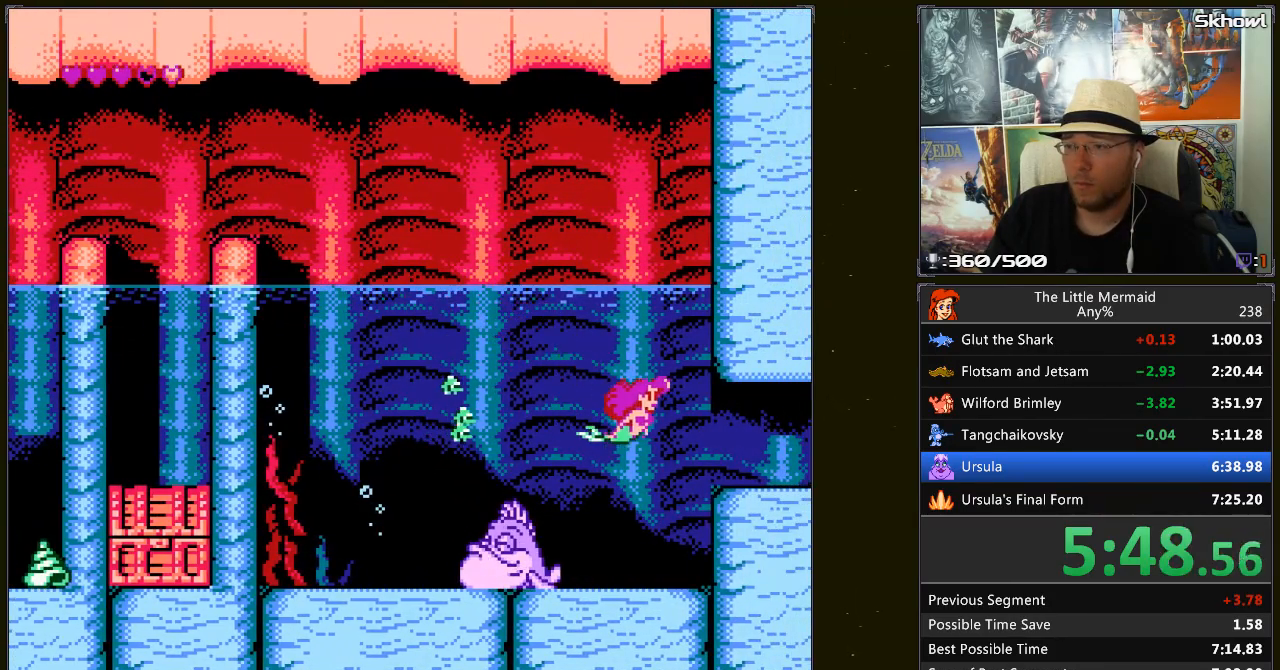
{"buttons": ["B", "DPAD_RIGHT"], "events": []}
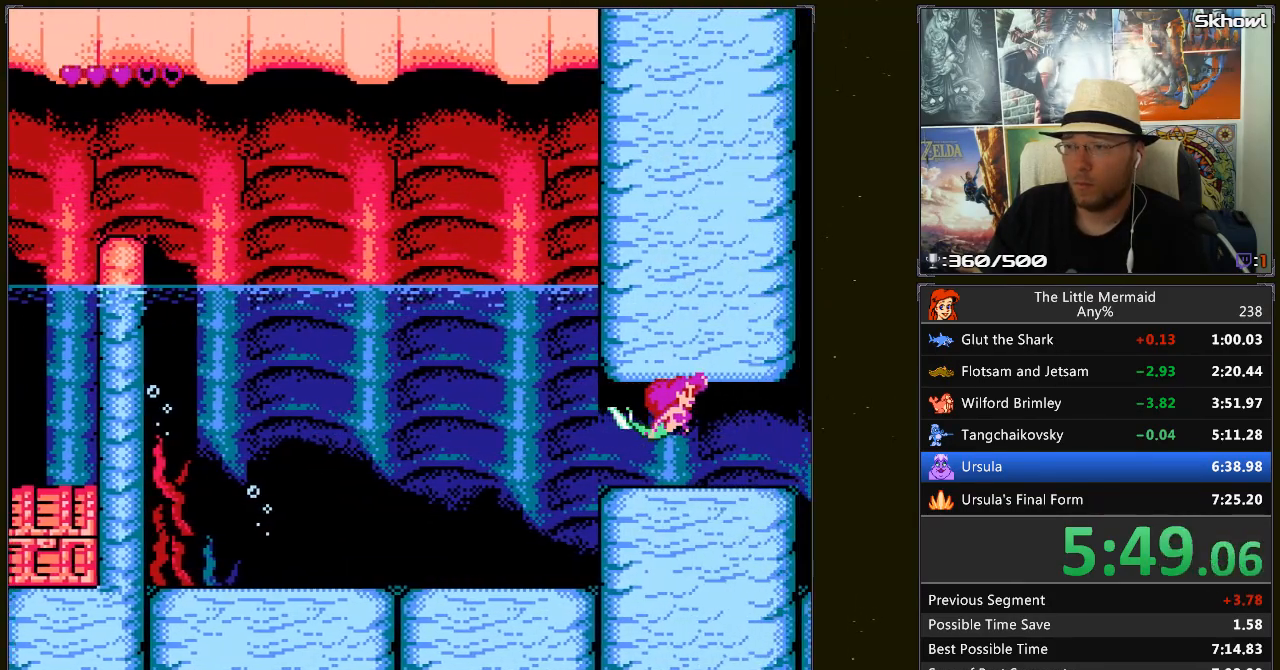
{"buttons": ["B", "DPAD_RIGHT"], "events": [[67, "DPAD_RIGHT", "up"], [250, "DPAD_RIGHT", "down"]]}
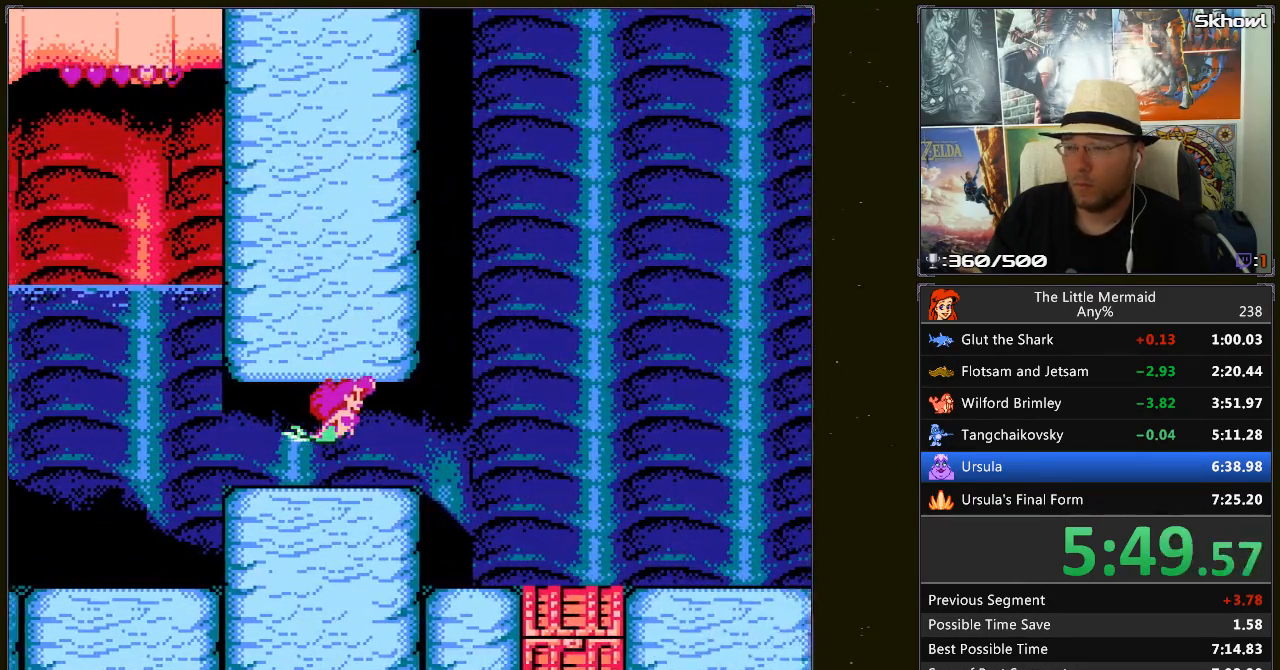
{"buttons": ["B", "DPAD_RIGHT"], "events": []}
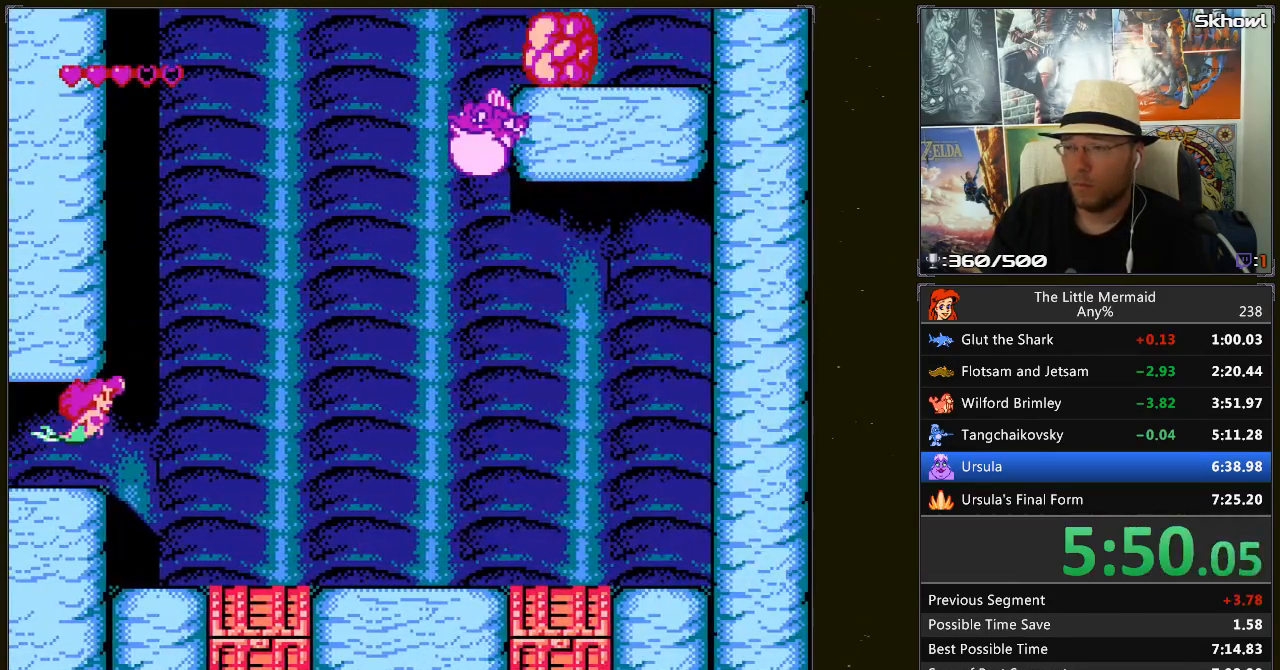
{"buttons": ["B", "DPAD_UP", "DPAD_RIGHT"], "events": [[250, "DPAD_UP", "down"]]}
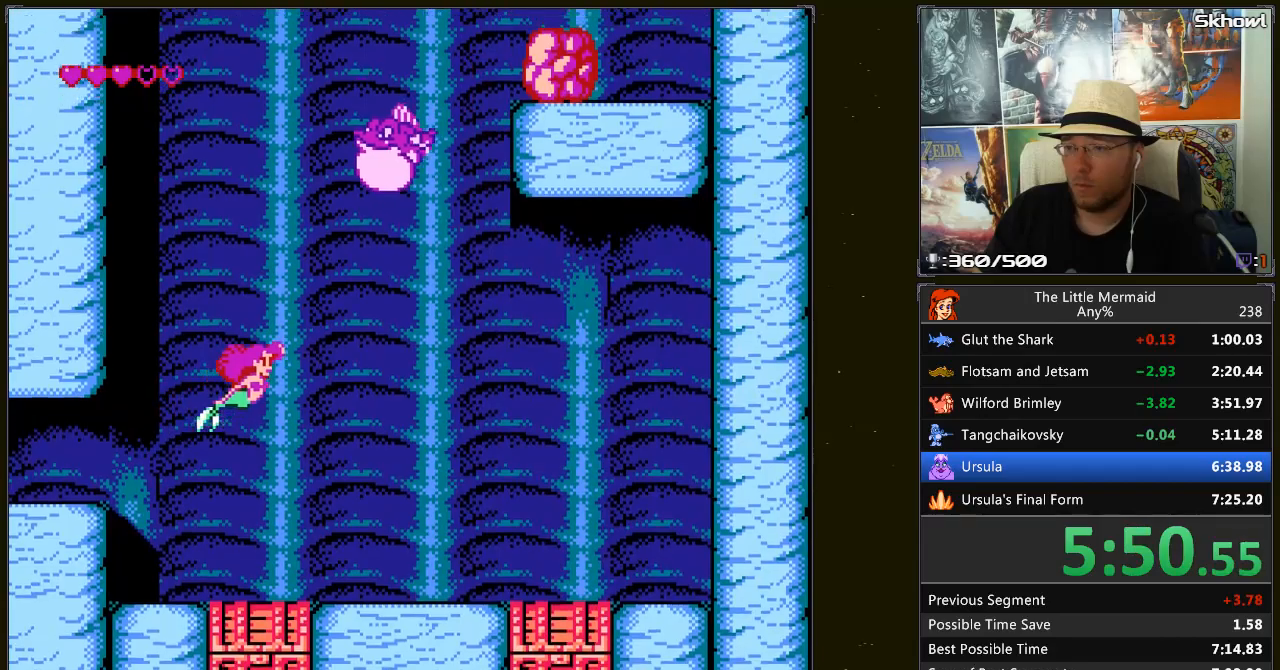
{"buttons": ["B", "DPAD_UP", "DPAD_RIGHT"], "events": []}